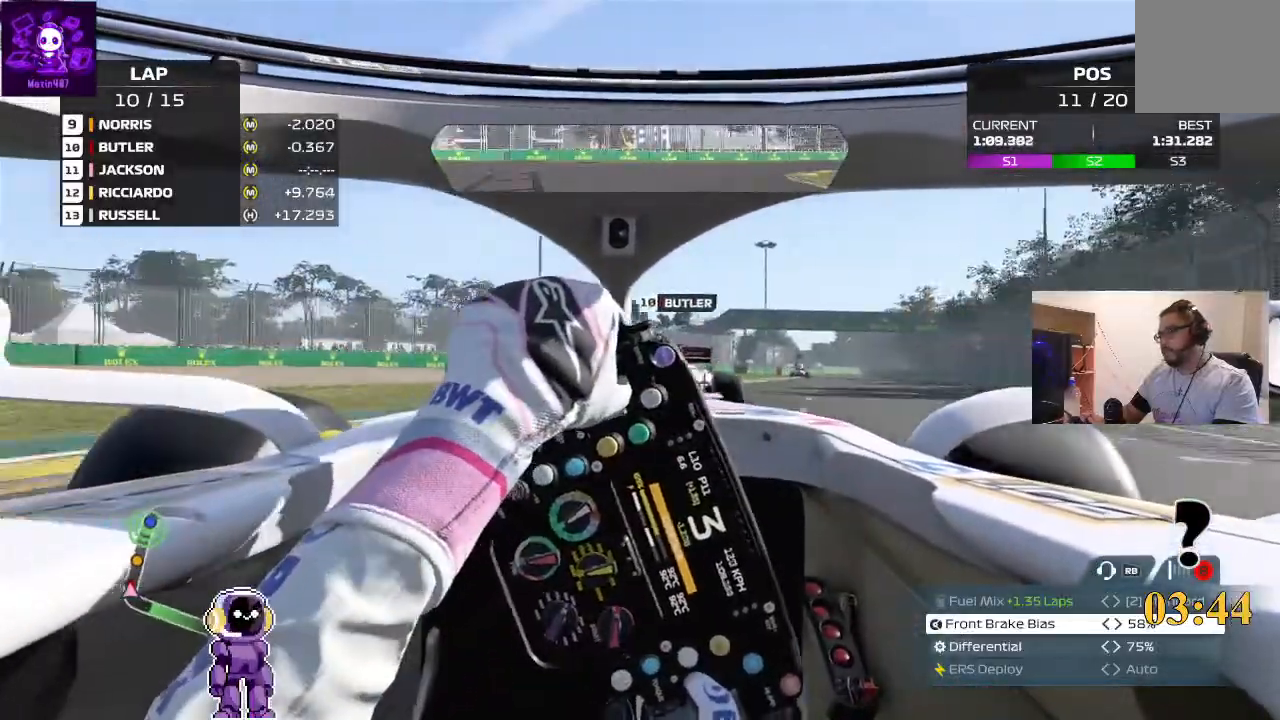
Gameplay with a controller (Xbox layout); each line is a JSON object with the inputs held at the frame after it. "events" lists button and stick changes between this image and that frame as [ms after this image, input, new state], when the widget could be followed in between.
{"buttons": ["R2"], "left_stick": "right", "right_stick": "center", "events": [[300, "left_stick", "center"], [367, "left_stick", "right"]]}
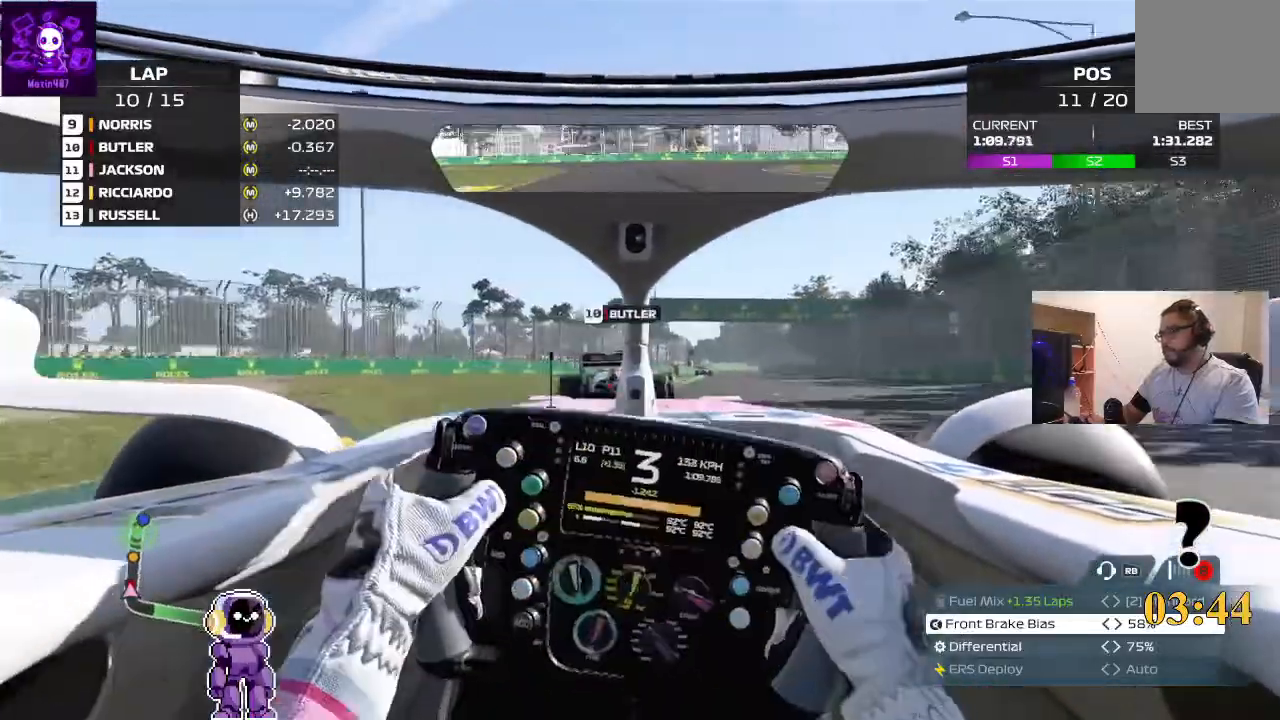
{"buttons": ["R2"], "left_stick": "center", "right_stick": "center", "events": [[200, "left_stick", "center"]]}
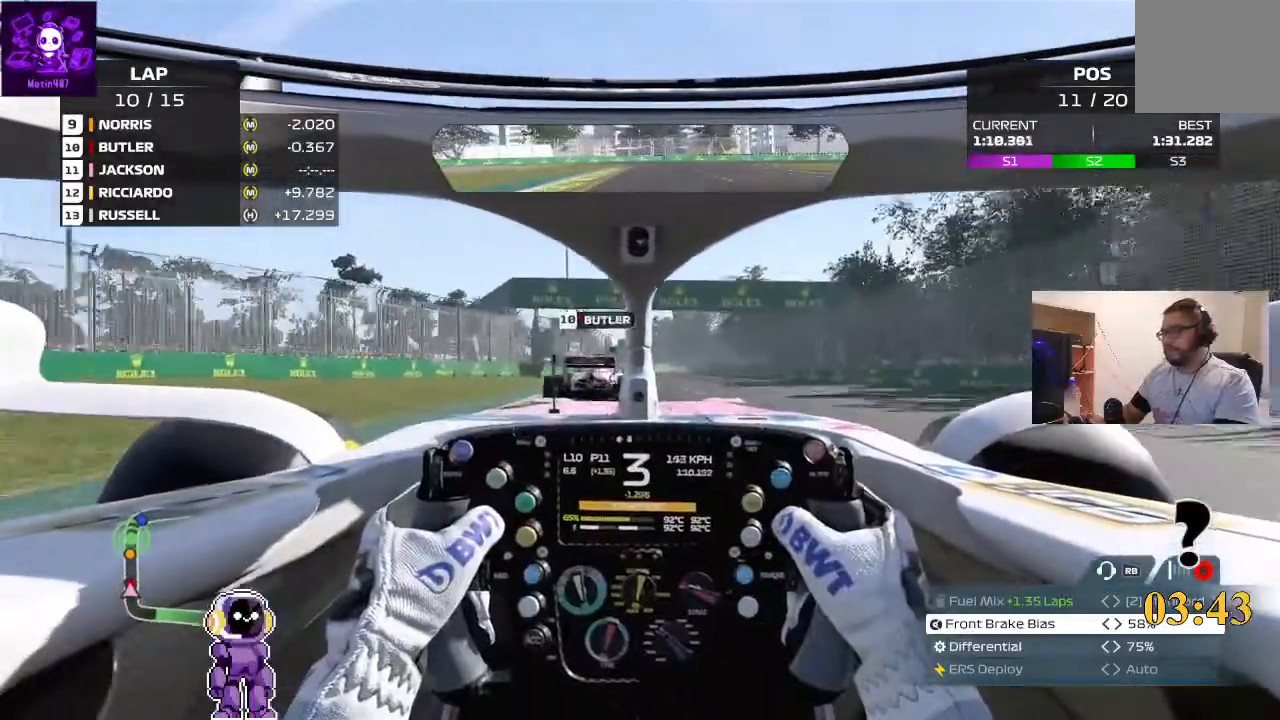
{"buttons": ["R2"], "left_stick": "center", "right_stick": "center", "events": [[233, "left_stick", "right"], [367, "left_stick", "center"]]}
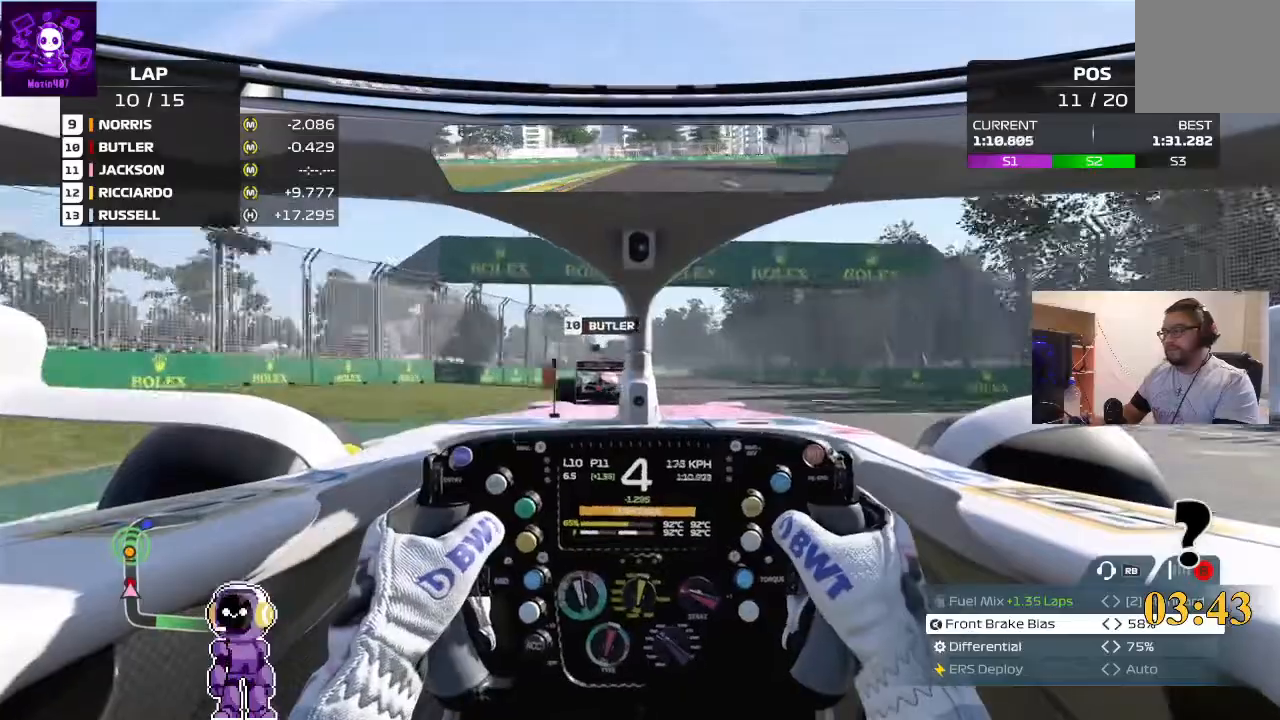
{"buttons": ["R2"], "left_stick": "left", "right_stick": "center", "events": [[500, "left_stick", "left"]]}
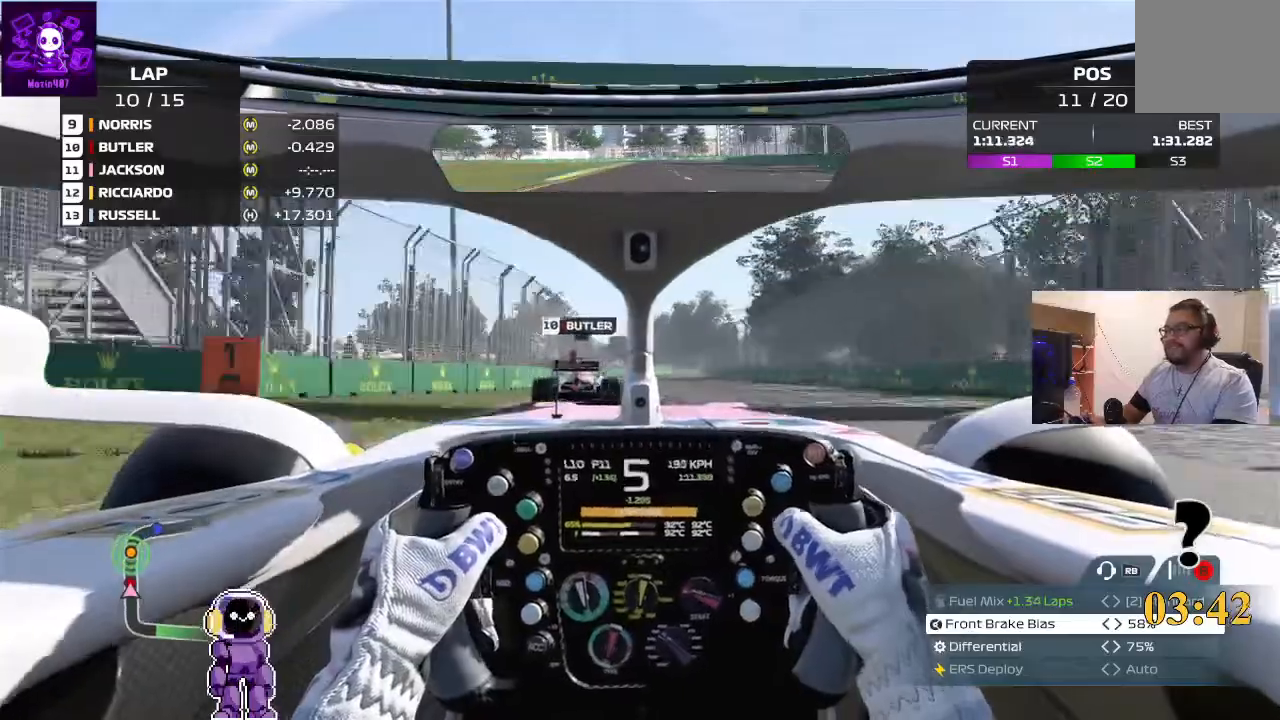
{"buttons": ["R2"], "left_stick": "center", "right_stick": "center", "events": [[167, "left_stick", "center"]]}
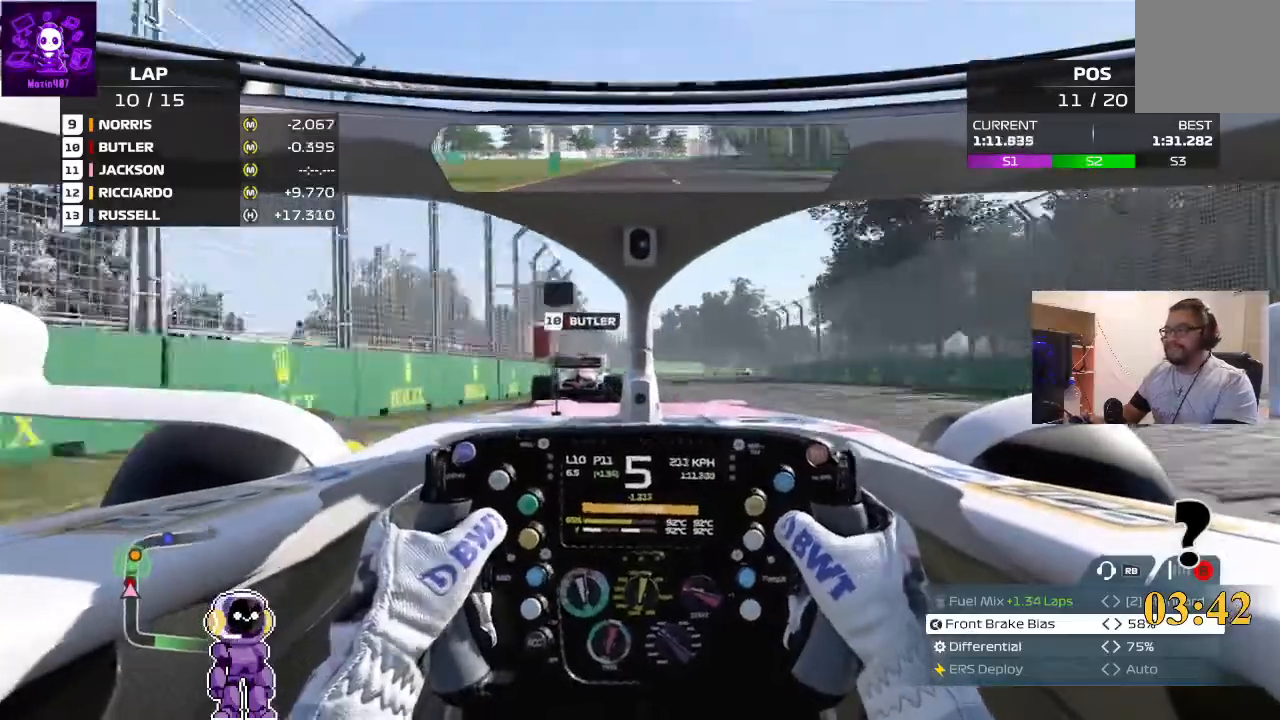
{"buttons": [], "left_stick": "center", "right_stick": "center", "events": [[200, "R2", "up"]]}
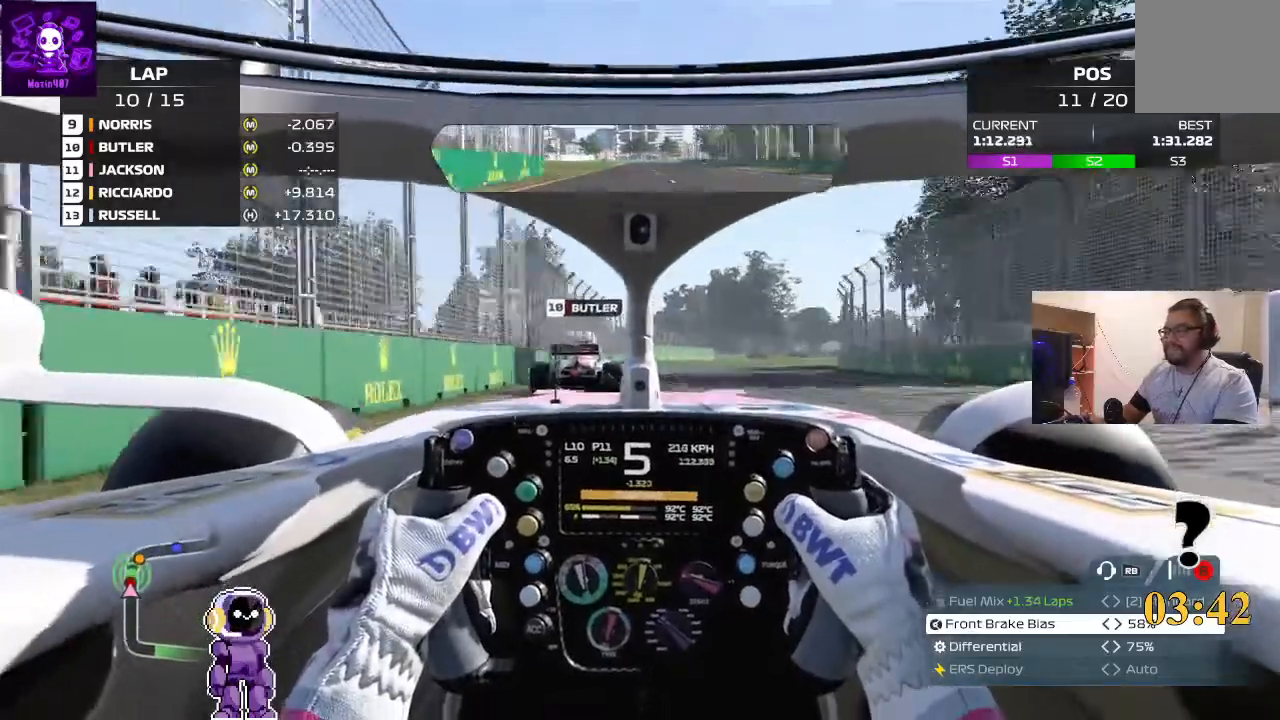
{"buttons": ["R2"], "left_stick": "right", "right_stick": "center"}
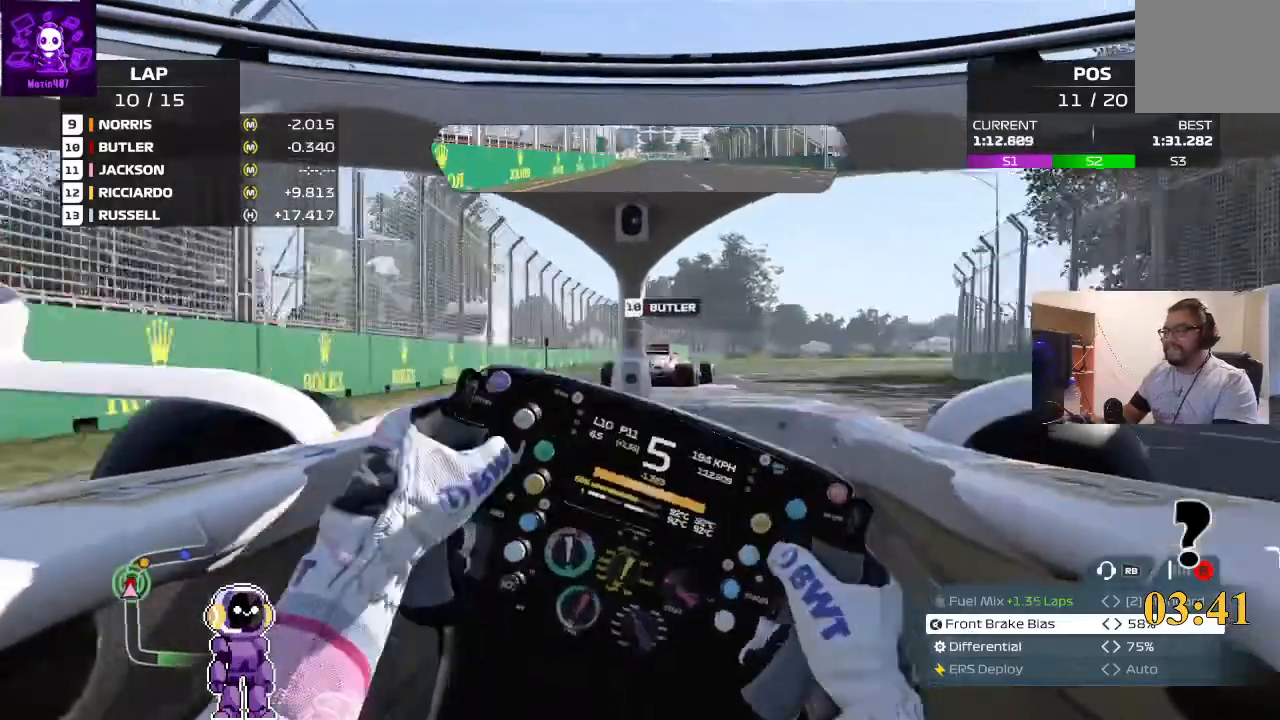
{"buttons": [], "left_stick": "right", "right_stick": "center", "events": [[67, "R2", "up"]]}
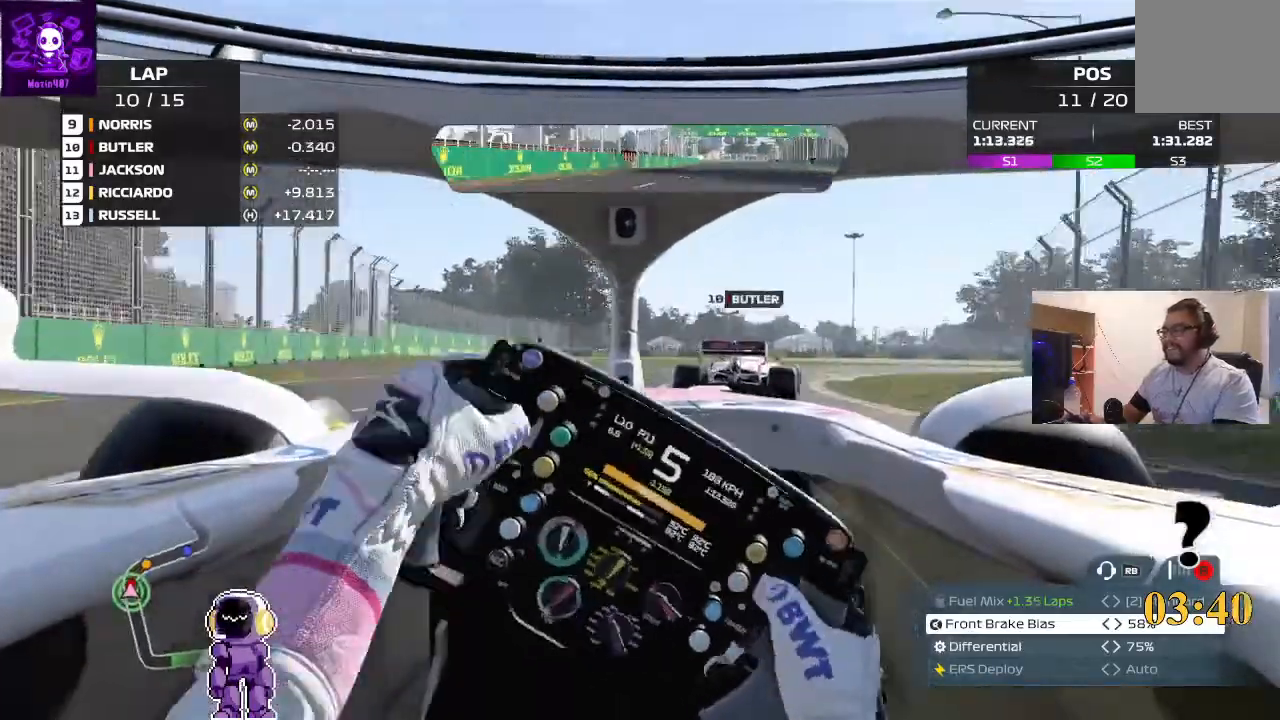
{"buttons": [], "left_stick": "right", "right_stick": "center", "events": []}
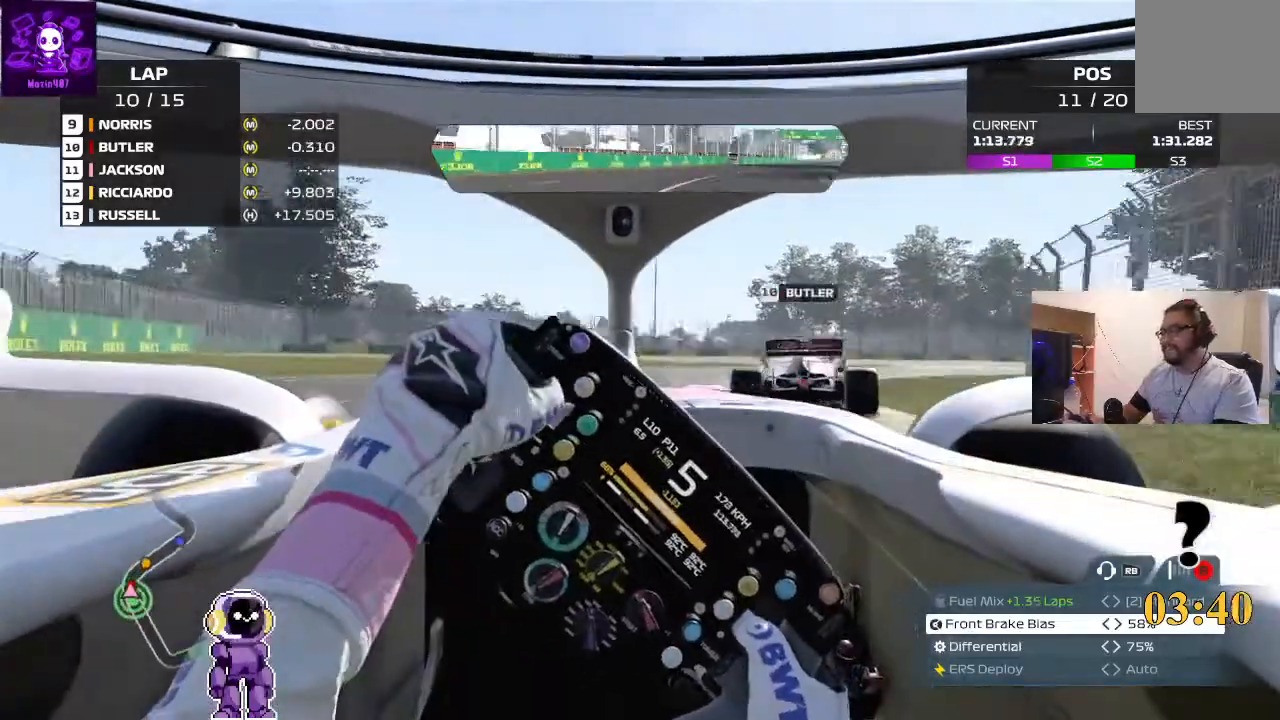
{"buttons": [], "left_stick": "right", "right_stick": "center", "events": []}
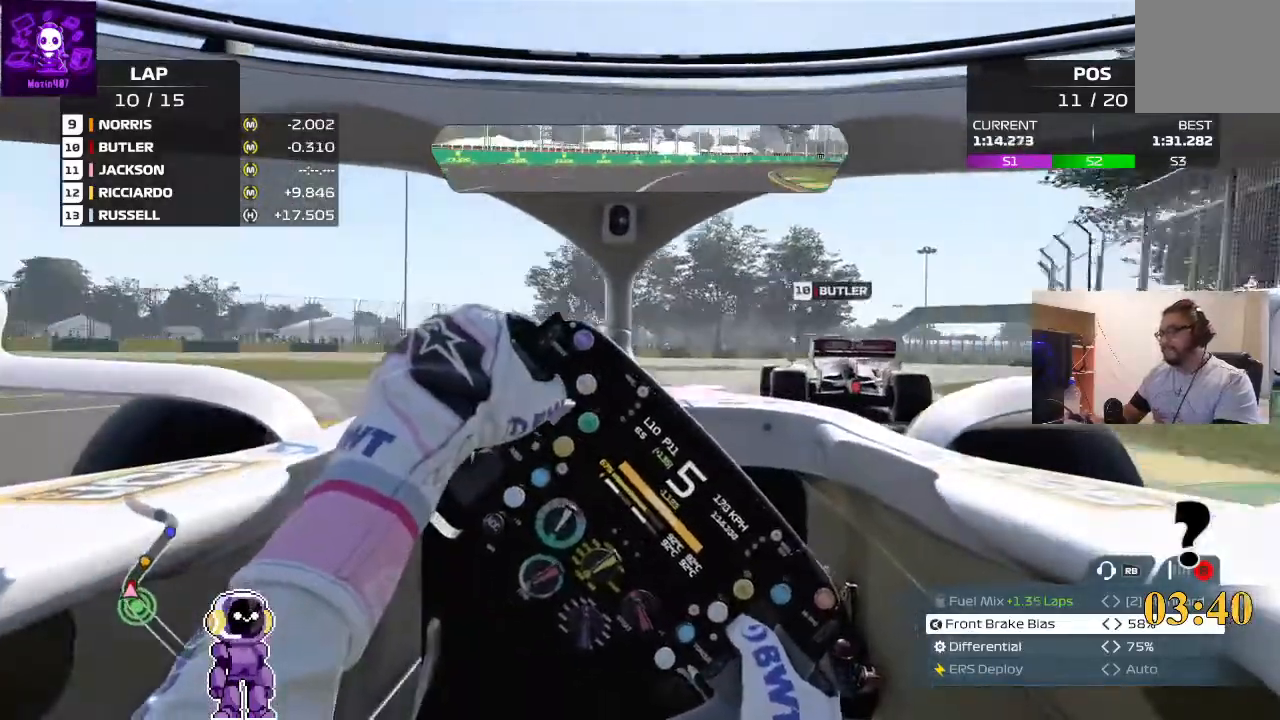
{"buttons": ["R2"], "left_stick": "right", "right_stick": "center", "events": [[67, "R2", "down"]]}
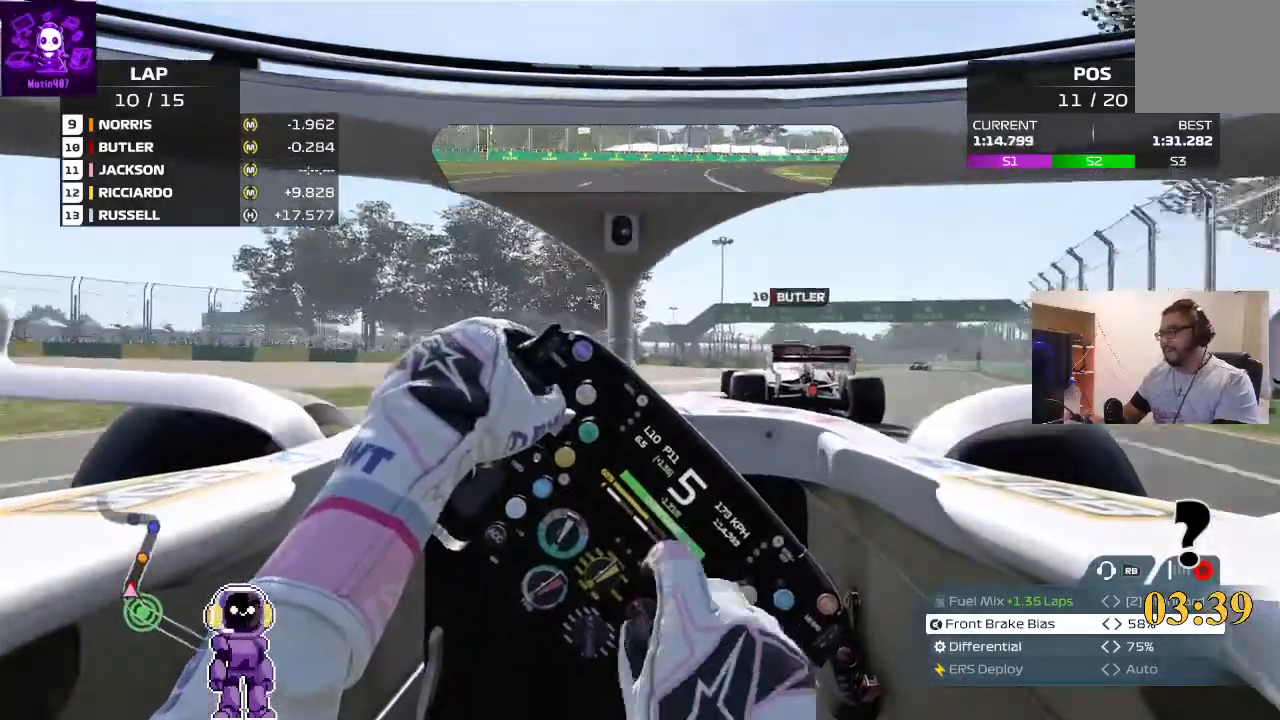
{"buttons": ["R2"], "left_stick": "right", "right_stick": "center", "events": []}
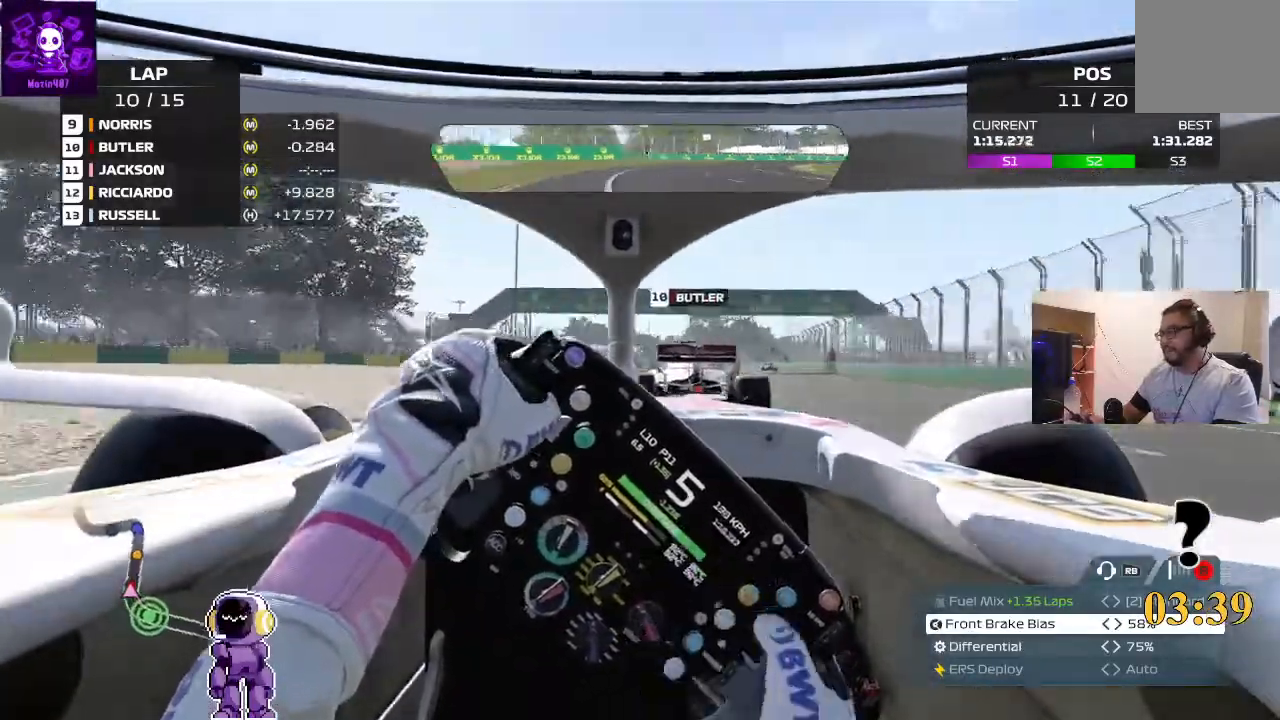
{"buttons": ["R2"], "left_stick": "center", "right_stick": "center", "events": [[333, "left_stick", "center"]]}
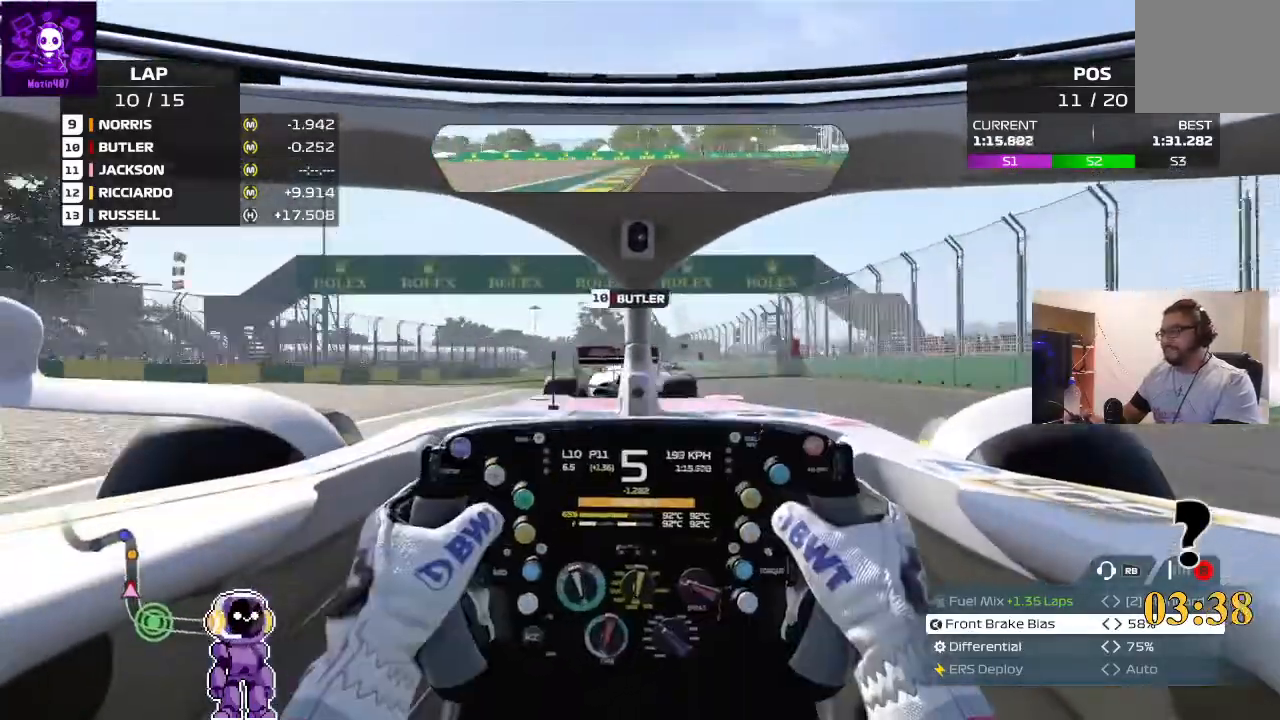
{"buttons": ["R2"], "left_stick": "center", "right_stick": "center", "events": [[133, "left_stick", "right"], [433, "left_stick", "center"]]}
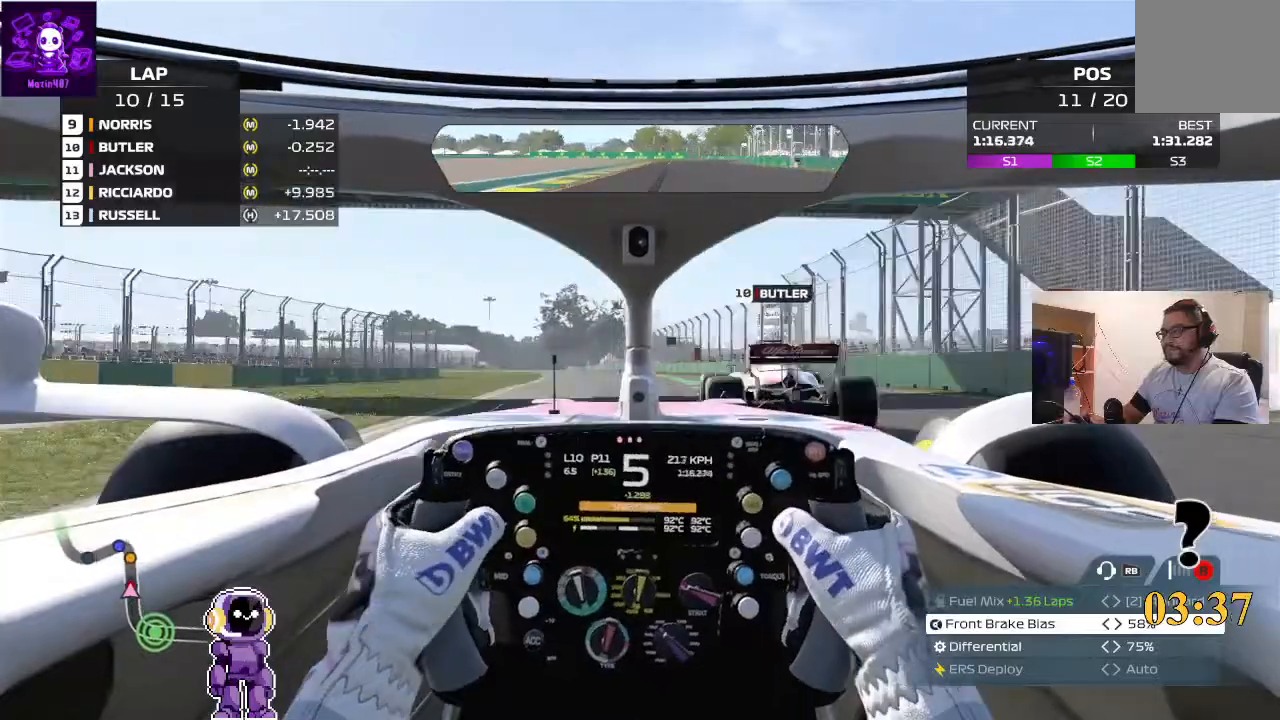
{"buttons": ["L2"], "left_stick": "center", "right_stick": "center", "events": [[267, "R2", "up"], [333, "L2", "down"]]}
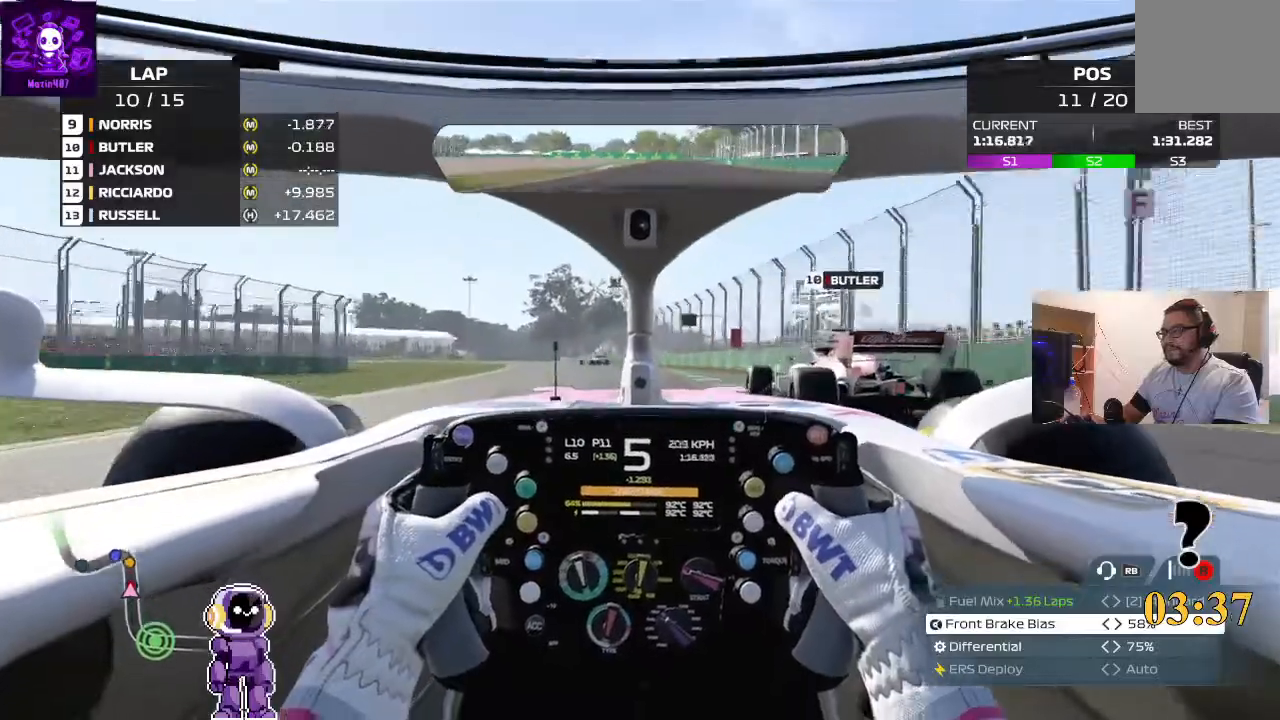
{"buttons": [], "left_stick": "center", "right_stick": "center", "events": [[133, "L2", "up"], [300, "L2", "down"], [433, "L2", "up"]]}
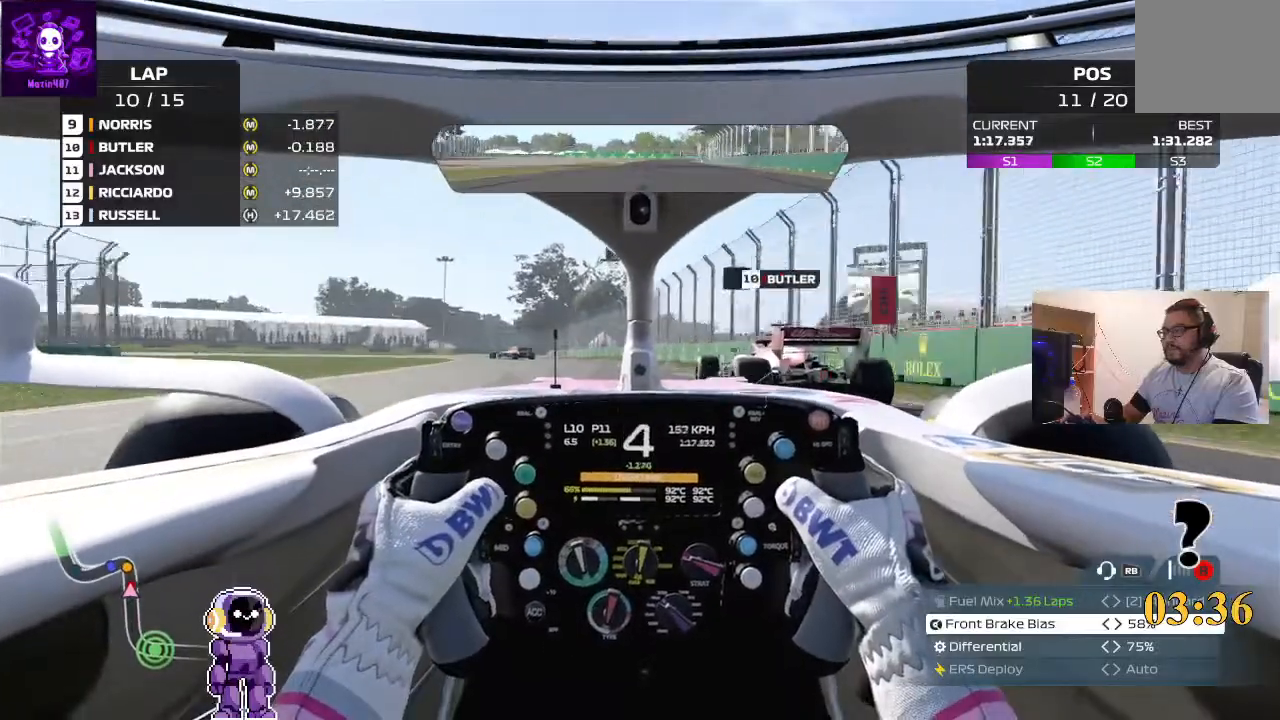
{"buttons": [], "left_stick": "down-left", "right_stick": "center", "events": [[267, "L2", "down"], [400, "L2", "up"], [500, "left_stick", "down-left"]]}
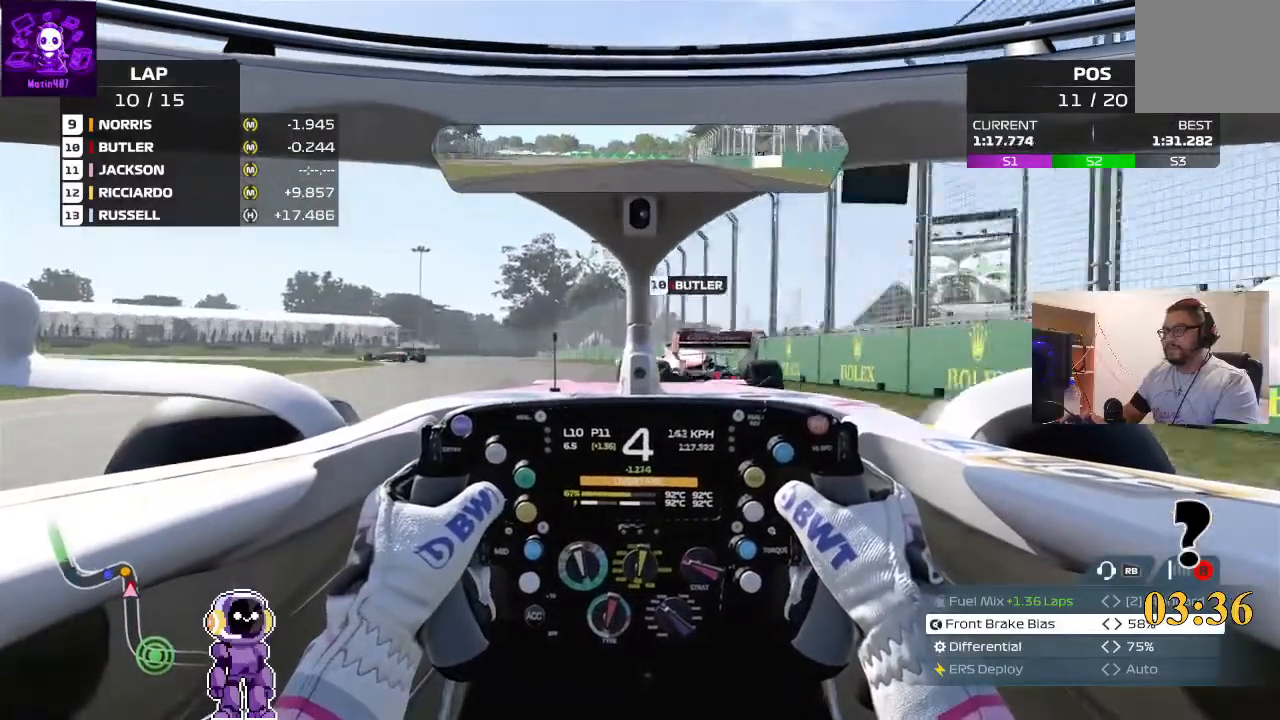
{"buttons": ["L2"], "left_stick": "down-left", "right_stick": "center", "events": [[300, "L2", "down"], [300, "left_stick", "center"], [467, "left_stick", "down-left"]]}
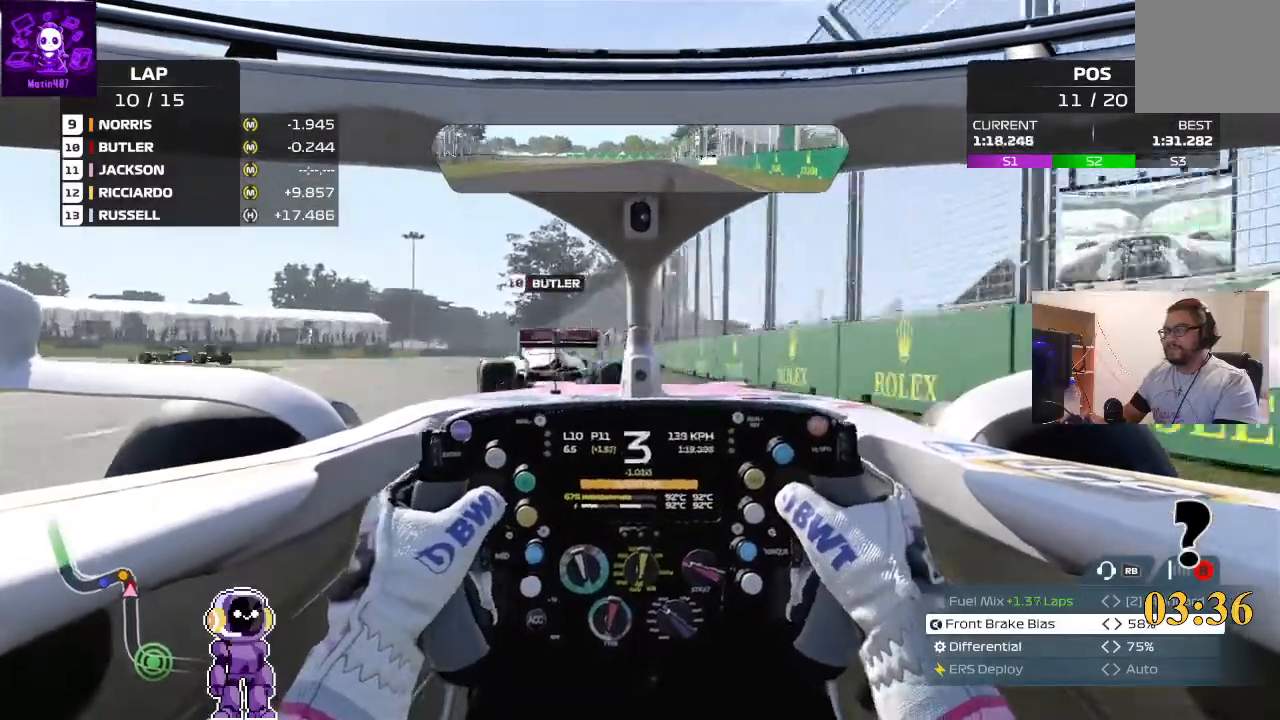
{"buttons": [], "left_stick": "down-left", "right_stick": "center", "events": [[33, "left_stick", "center"], [167, "left_stick", "down-left"], [200, "L2", "up"], [367, "L2", "down"], [467, "L2", "up"]]}
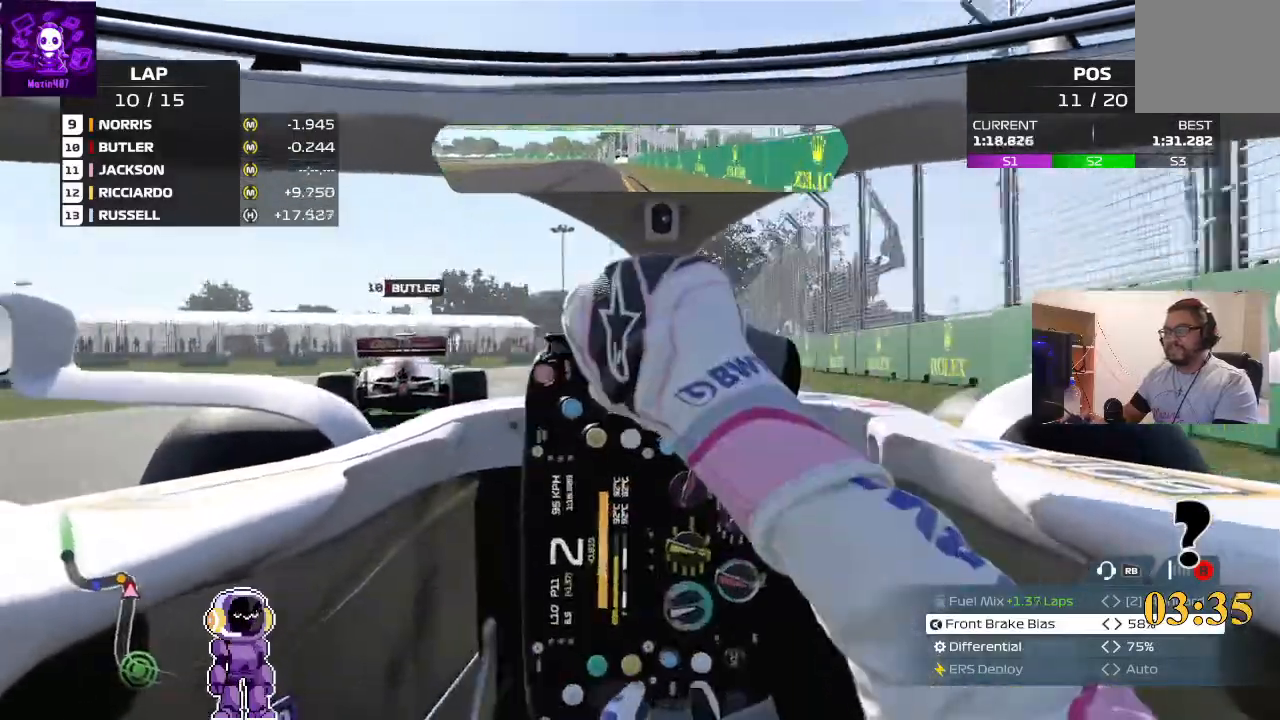
{"buttons": [], "left_stick": "left", "right_stick": "center", "events": [[433, "left_stick", "left"]]}
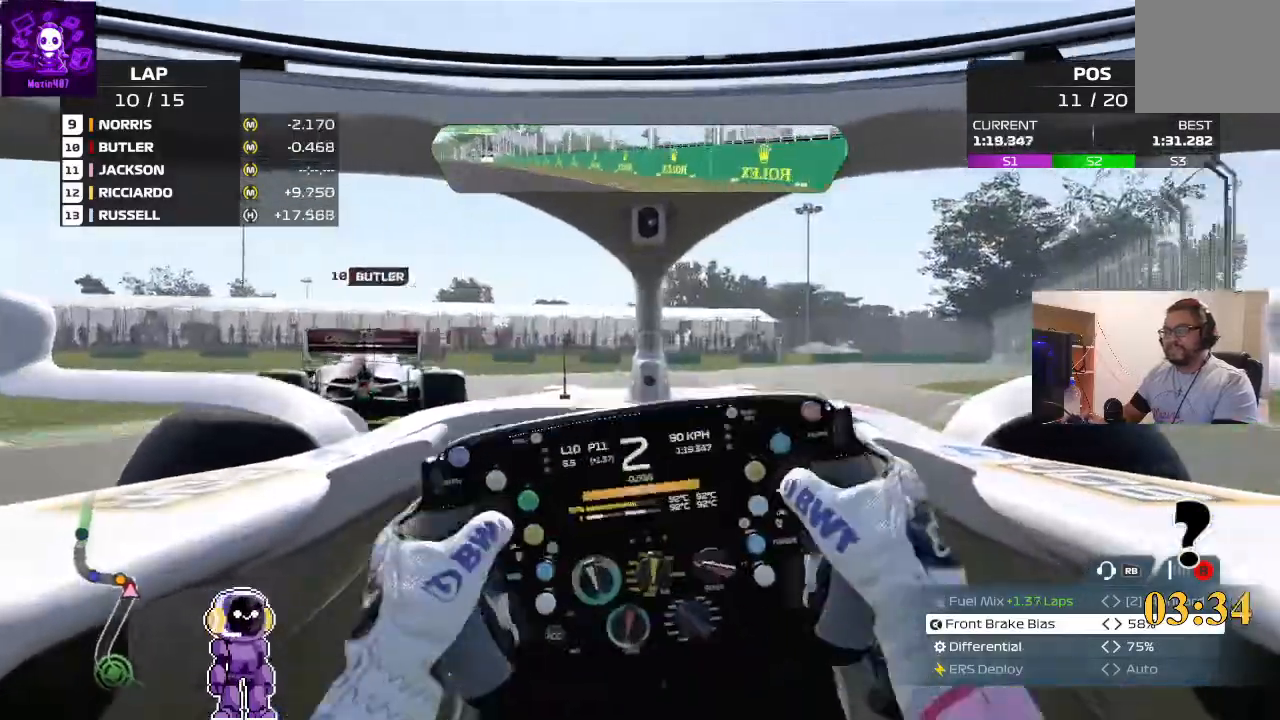
{"buttons": [], "left_stick": "left", "right_stick": "center", "events": [[133, "L2", "down"], [300, "L2", "up"]]}
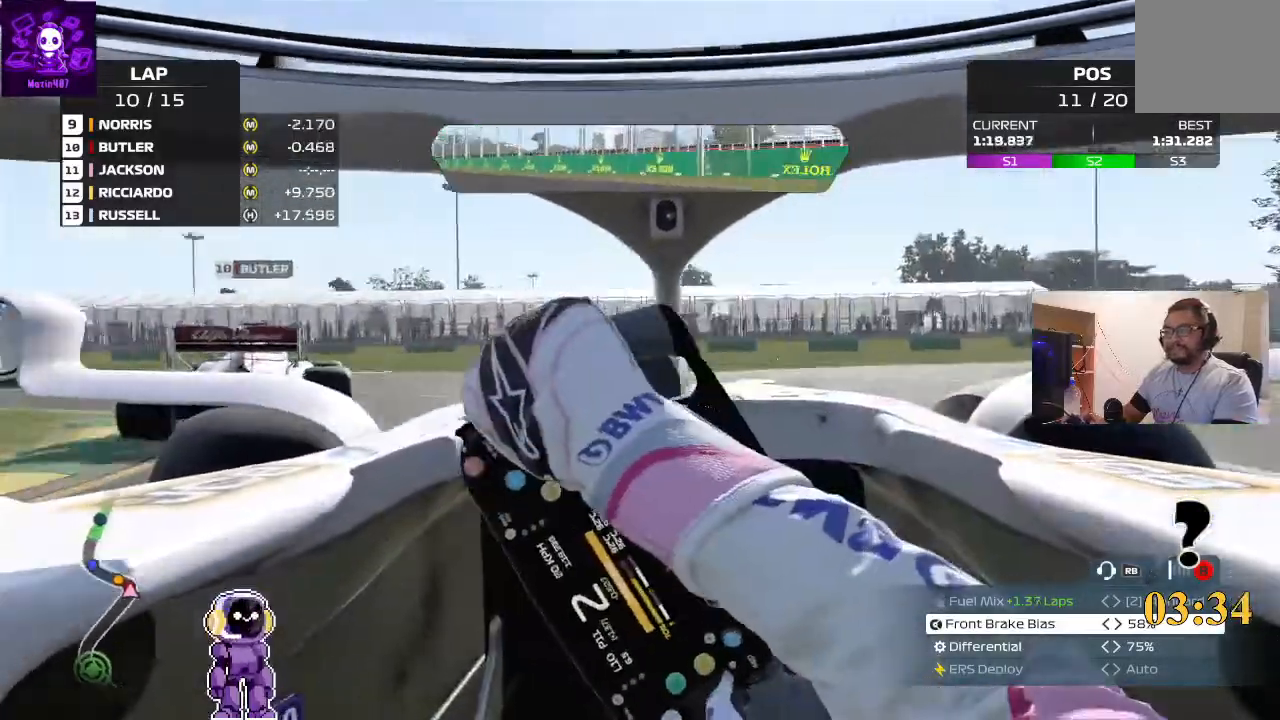
{"buttons": ["R2"], "left_stick": "left", "right_stick": "center", "events": [[233, "R2", "down"]]}
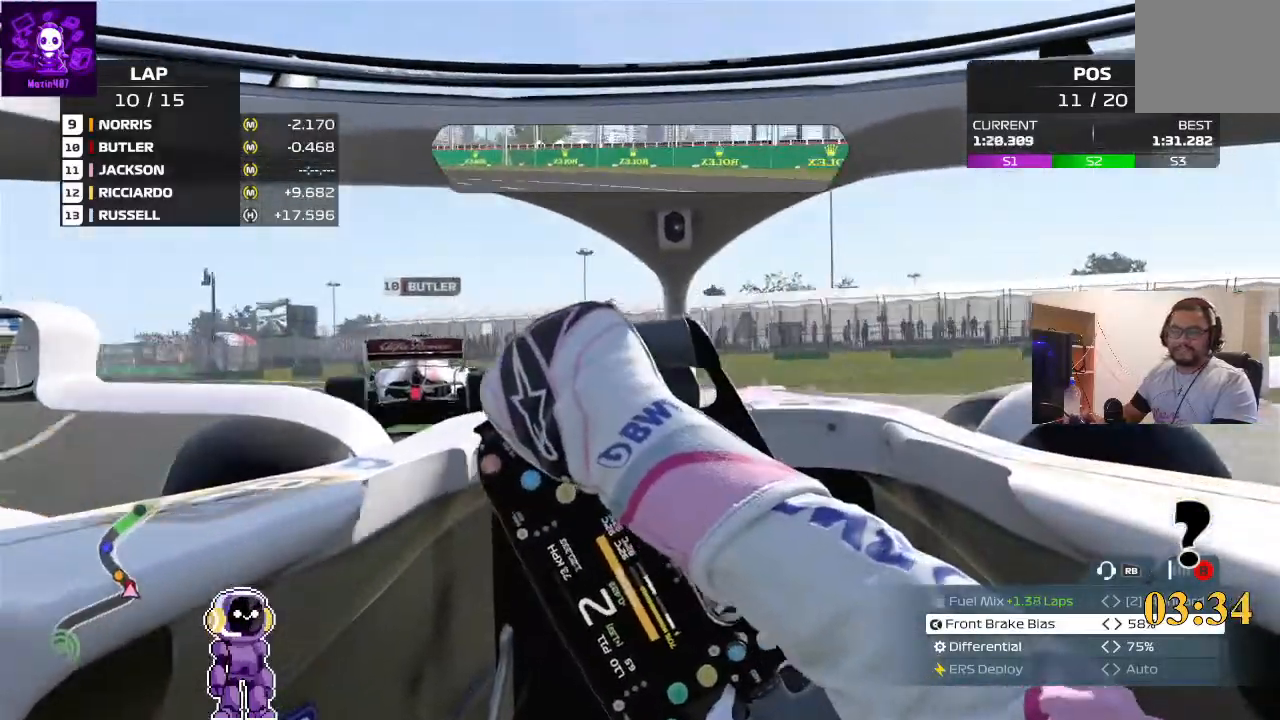
{"buttons": ["R2"], "left_stick": "left", "right_stick": "center", "events": [[400, "left_stick", "center"], [467, "left_stick", "left"]]}
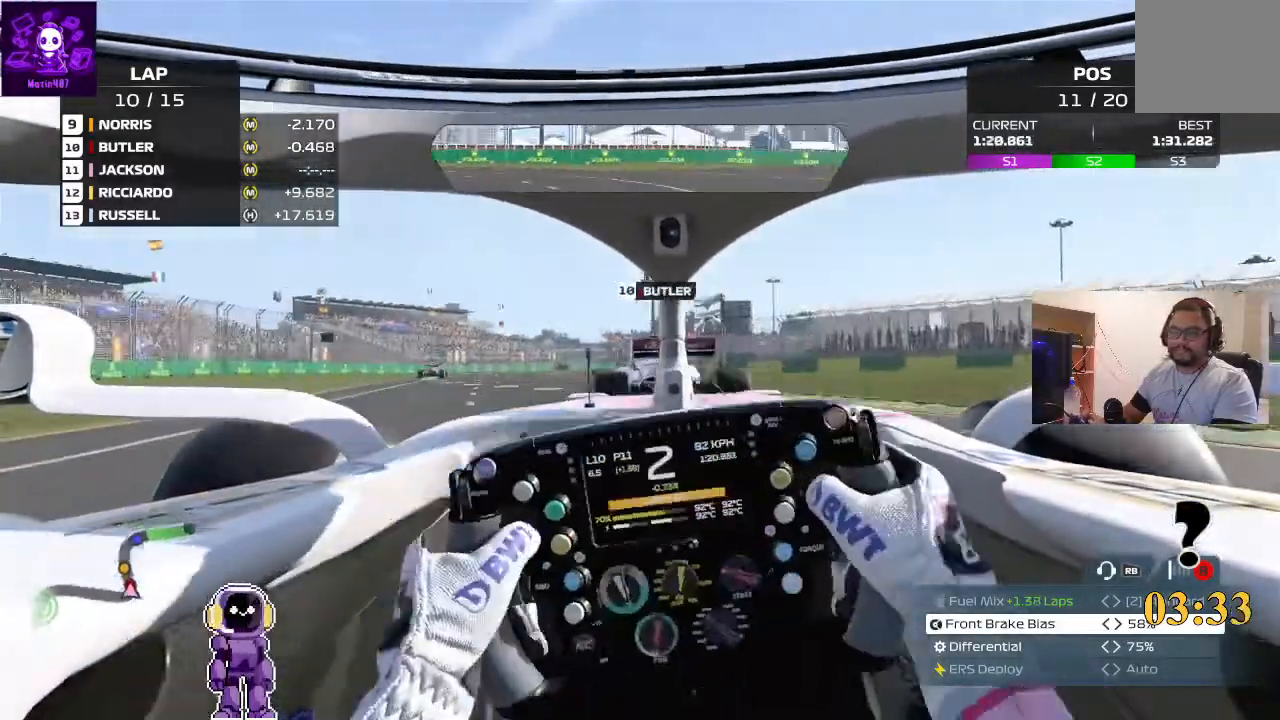
{"buttons": ["R2"], "left_stick": "center", "right_stick": "center", "events": [[100, "R2", "up"], [300, "R2", "down"], [400, "left_stick", "center"]]}
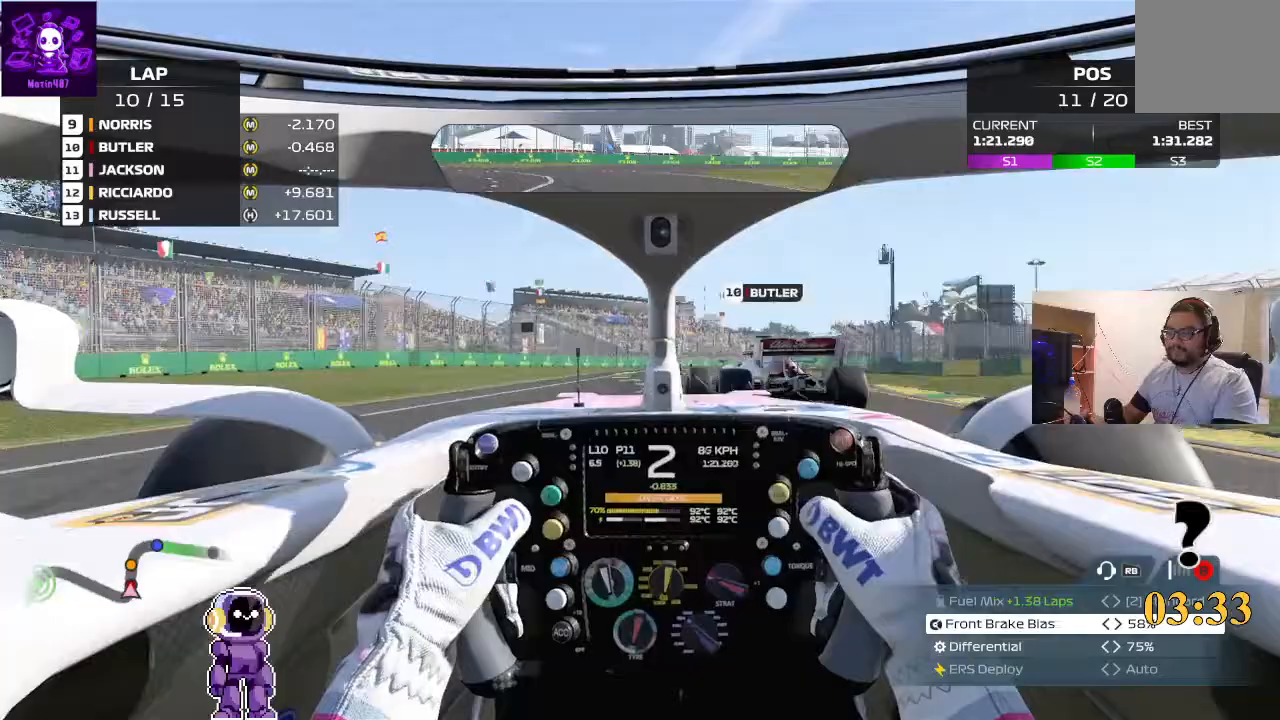
{"buttons": ["R2"], "left_stick": "center", "right_stick": "center", "events": [[167, "left_stick", "right"], [400, "left_stick", "center"]]}
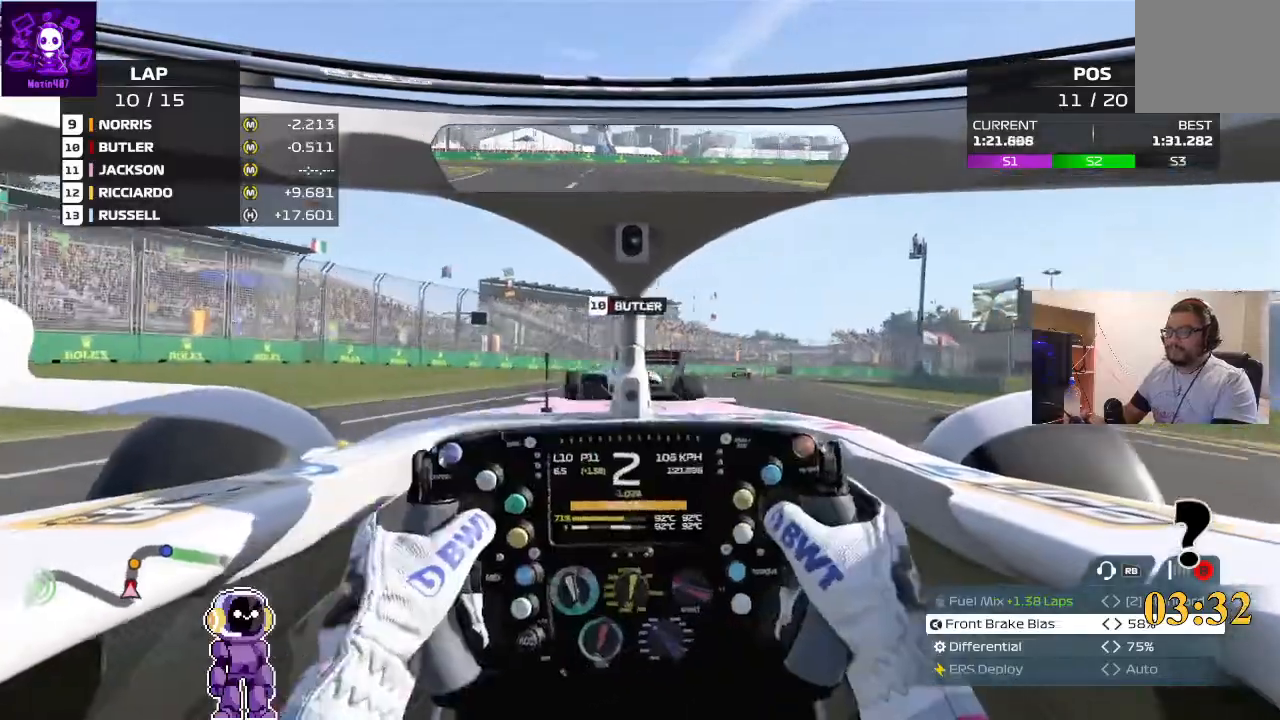
{"buttons": ["R2"], "left_stick": "right", "right_stick": "center", "events": [[133, "left_stick", "left"], [433, "left_stick", "right"]]}
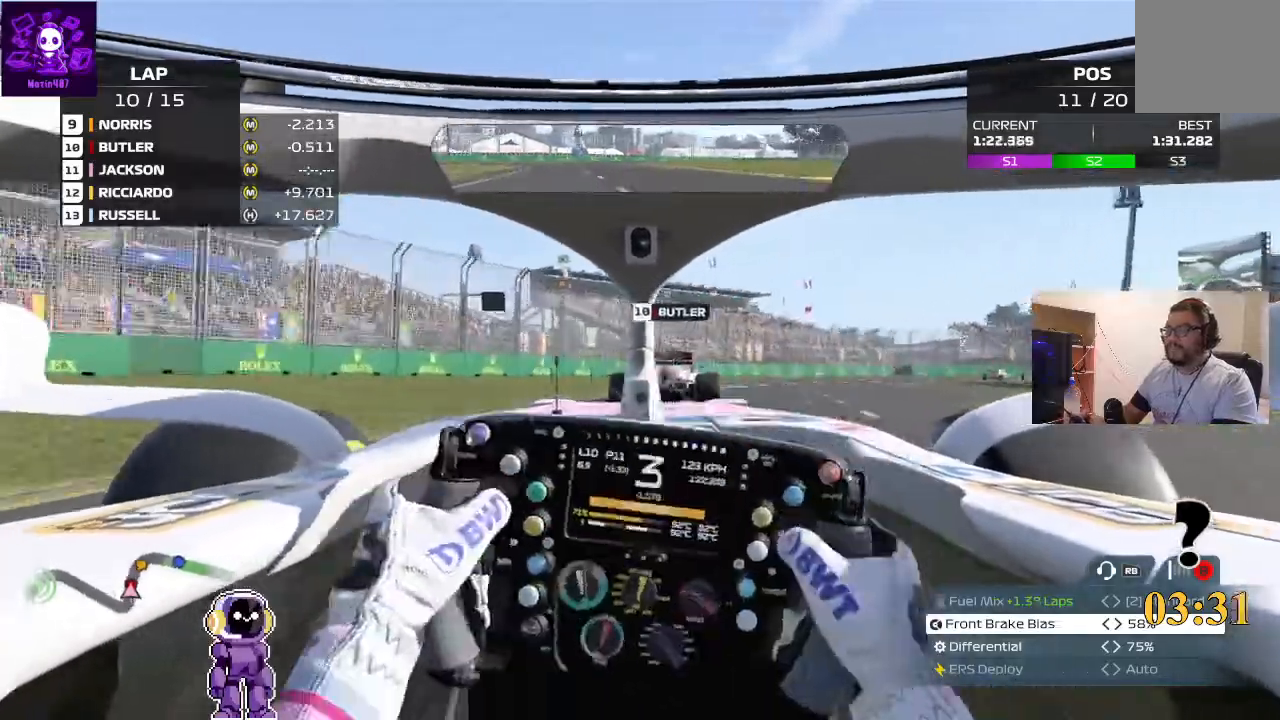
{"buttons": ["R2"], "left_stick": "right", "right_stick": "center", "events": []}